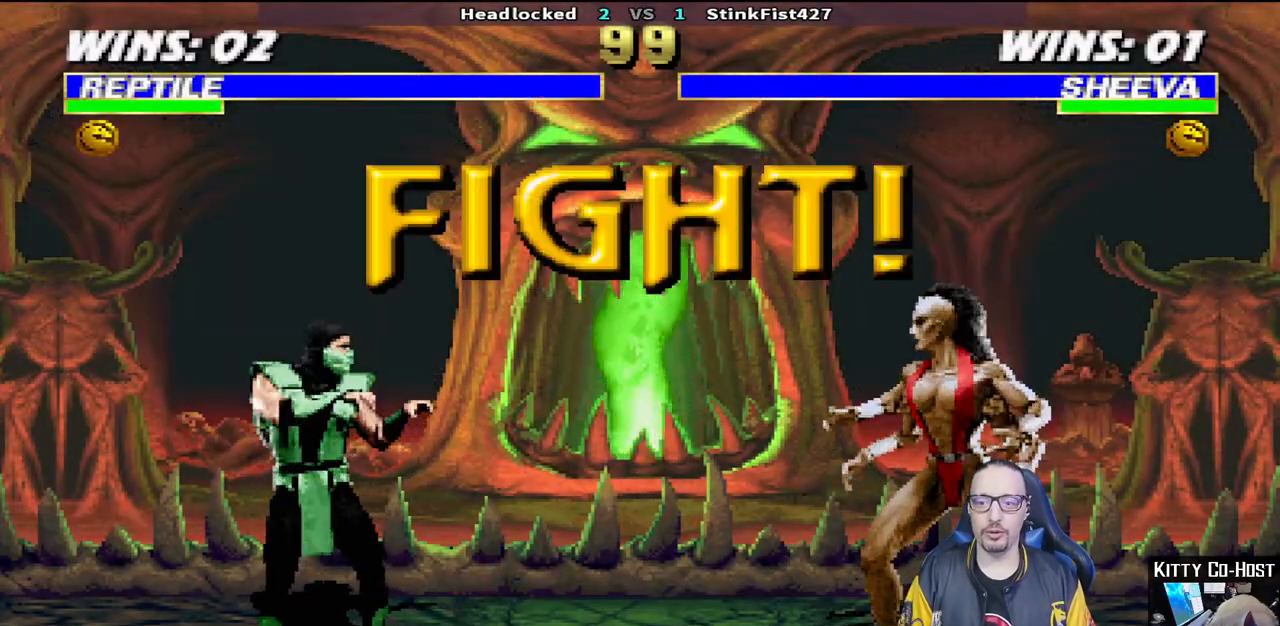
Gameplay with a controller (PlayStation layout); each line is a JSON object with the inputs held at the frame after it (dt_ms = milliseconds from this image to that frame). "events" lists button and stick changes between this image and that frame as [ms after this image, input, new state], when the widget could be followed in between.
{"dt_ms": 500, "buttons": [], "left_stick": "center", "right_stick": "center", "events": [[50, "DPAD_RIGHT", "down"], [133, "CROSS", "up"], [133, "SQUARE", "up"], [167, "DPAD_RIGHT", "up"], [233, "DPAD_RIGHT", "down"], [317, "DPAD_RIGHT", "up"]]}
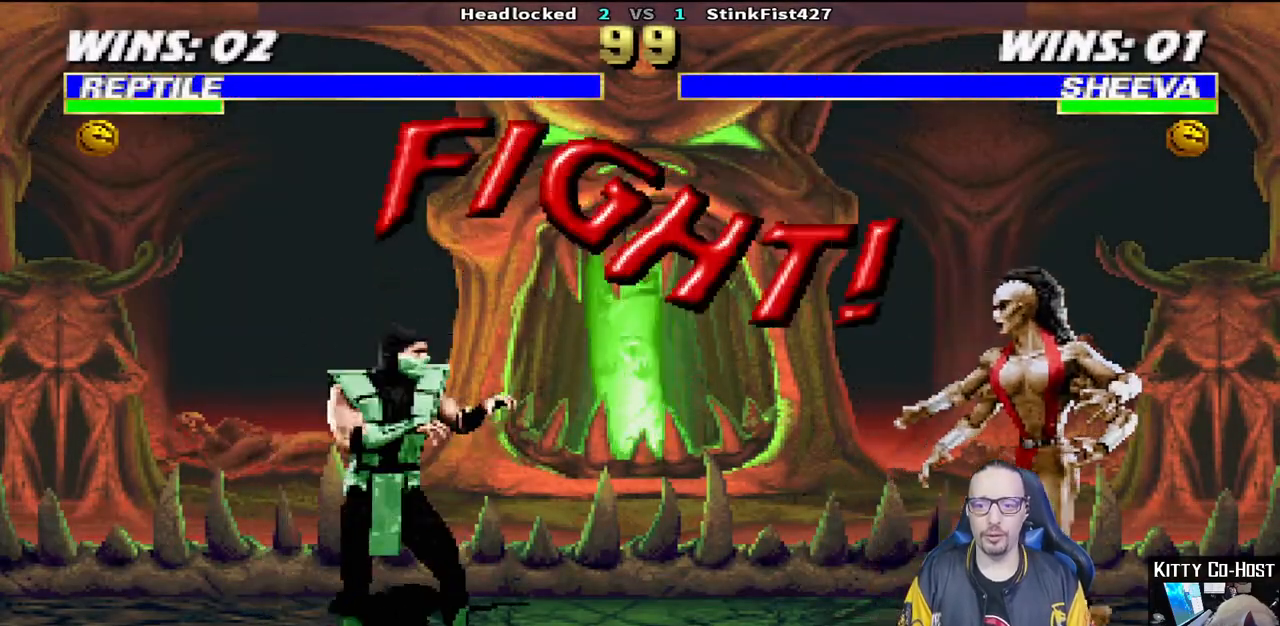
{"dt_ms": 500, "buttons": ["CROSS", "SQUARE"], "left_stick": "center", "right_stick": "center", "events": [[83, "L1", "down"], [100, "DPAD_LEFT", "down"], [183, "DPAD_LEFT", "up"], [200, "L1", "up"], [267, "DPAD_LEFT", "down"], [333, "CROSS", "down"], [333, "SQUARE", "down"], [433, "DPAD_LEFT", "up"]]}
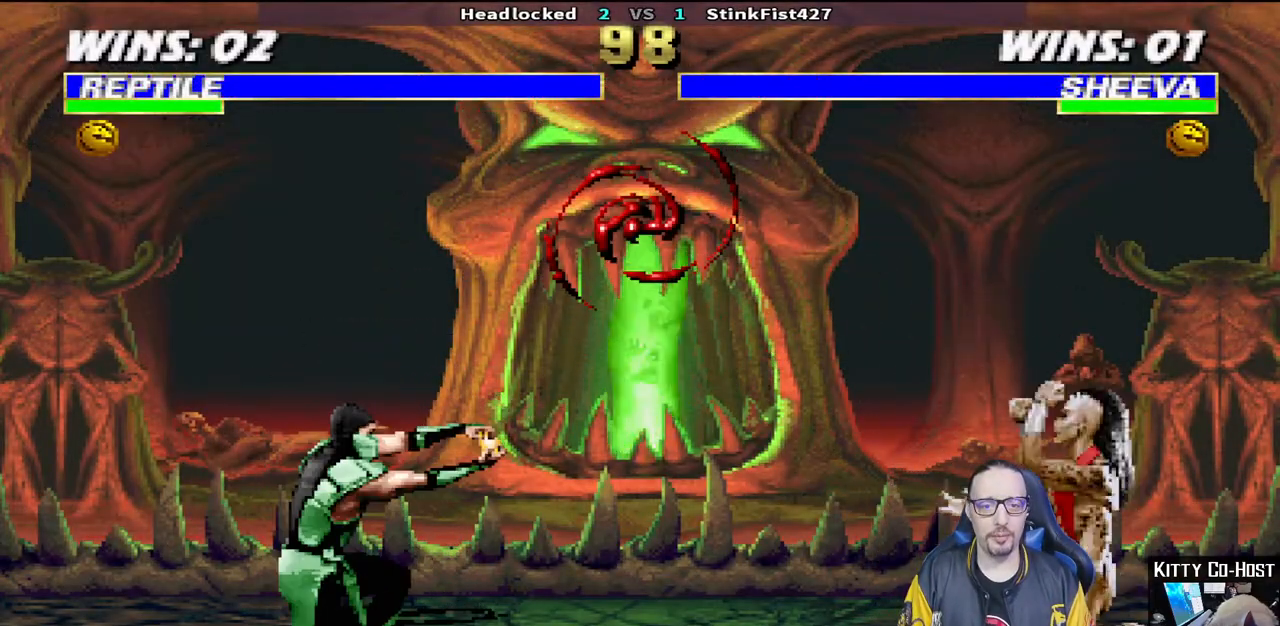
{"dt_ms": 500, "buttons": [], "left_stick": "center", "right_stick": "center", "events": [[100, "SQUARE", "up"], [117, "CROSS", "up"], [150, "DPAD_LEFT", "down"], [250, "DPAD_LEFT", "up"]]}
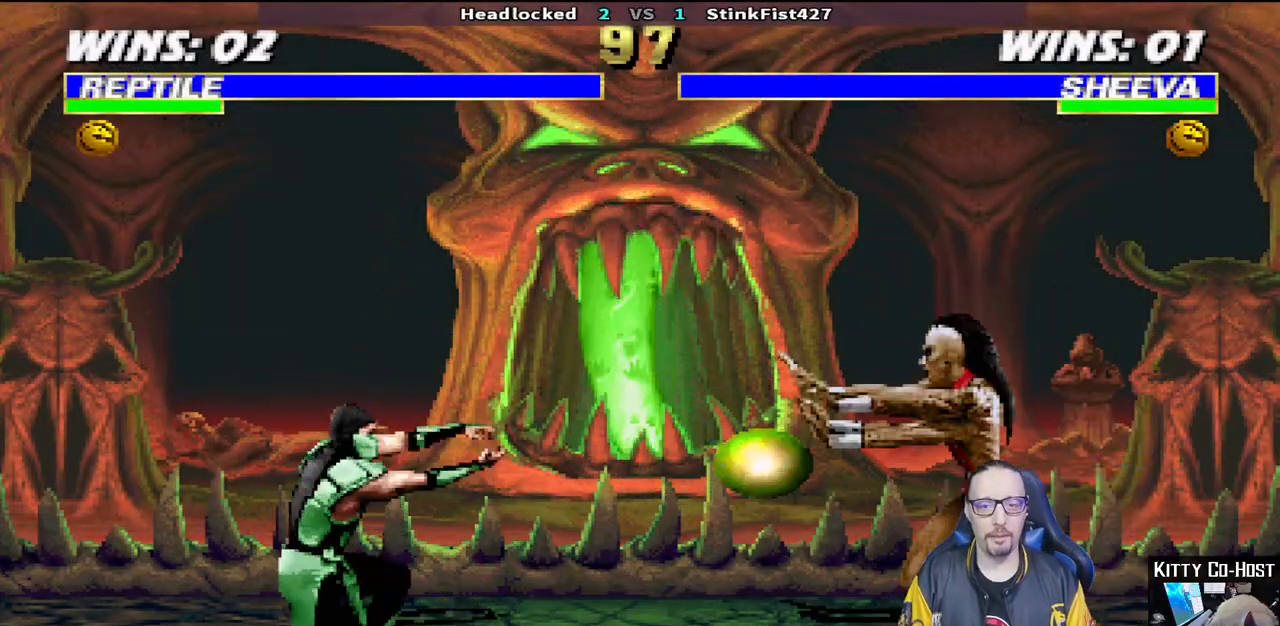
{"dt_ms": 500, "buttons": ["R1"], "left_stick": "center", "right_stick": "center", "events": [[50, "R1", "down"]]}
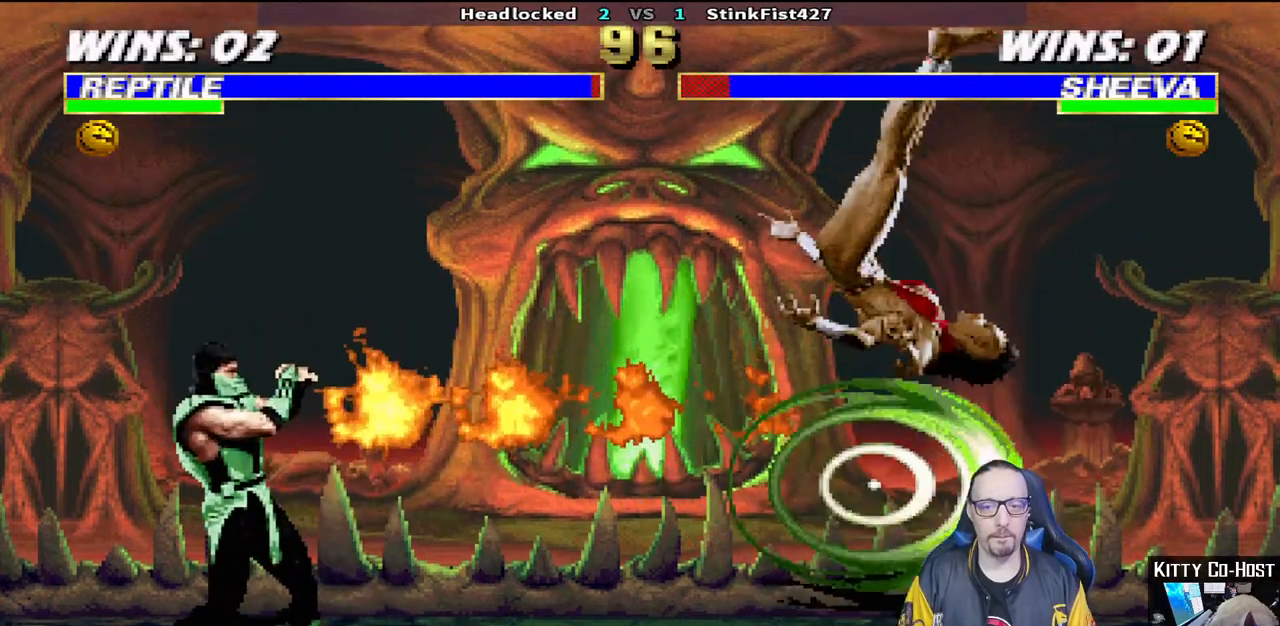
{"dt_ms": 500, "buttons": ["DPAD_LEFT"], "left_stick": "center", "right_stick": "center", "events": [[17, "R1", "up"], [117, "DPAD_RIGHT", "down"], [133, "L1", "down"], [283, "SQUARE", "down"], [350, "DPAD_RIGHT", "up"], [367, "L1", "up"], [417, "SQUARE", "up"], [500, "DPAD_LEFT", "down"]]}
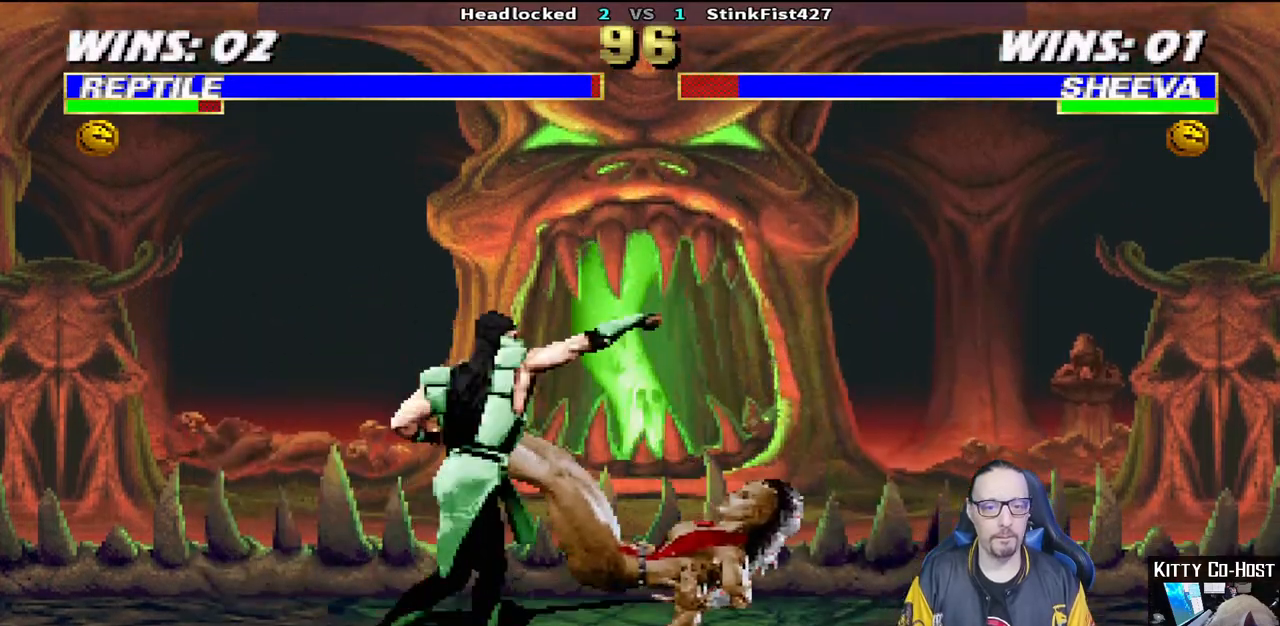
{"dt_ms": 500, "buttons": [], "left_stick": "center", "right_stick": "center", "events": [[67, "DPAD_LEFT", "up"], [83, "DPAD_RIGHT", "down"], [150, "TRIANGLE", "down"], [183, "DPAD_RIGHT", "up"], [250, "TRIANGLE", "up"], [300, "TRIANGLE", "down"], [500, "TRIANGLE", "up"]]}
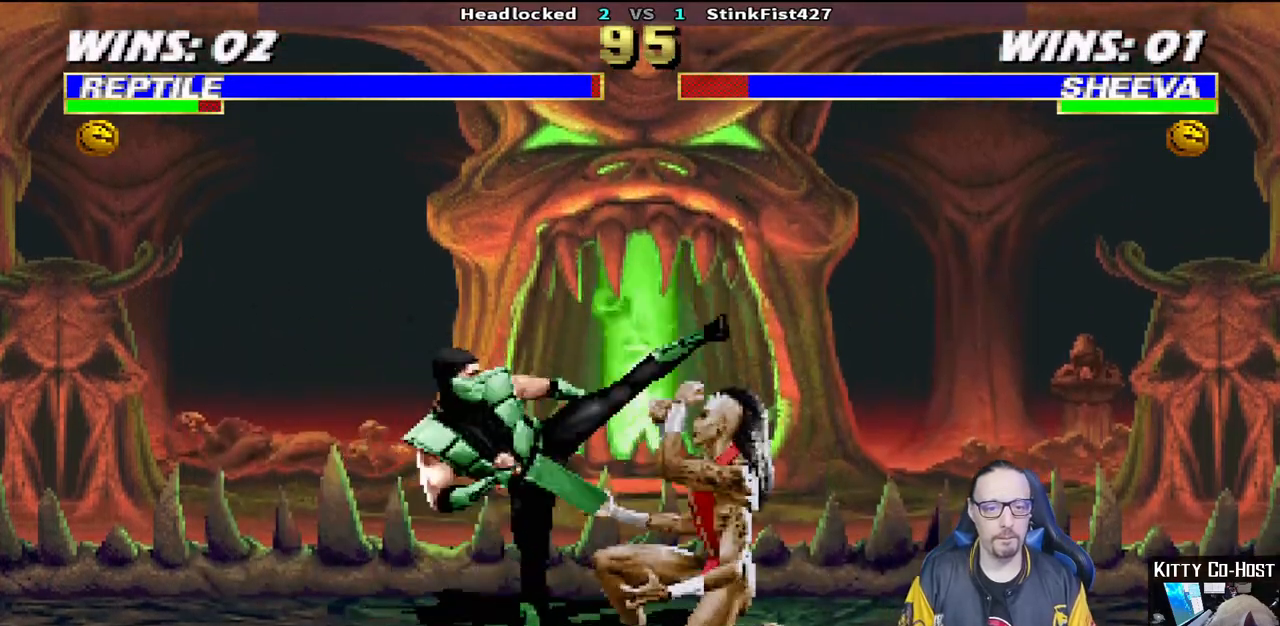
{"dt_ms": 500, "buttons": ["DPAD_LEFT"], "left_stick": "center", "right_stick": "center", "events": [[183, "DPAD_LEFT", "down"], [283, "DPAD_LEFT", "up"], [417, "DPAD_LEFT", "down"]]}
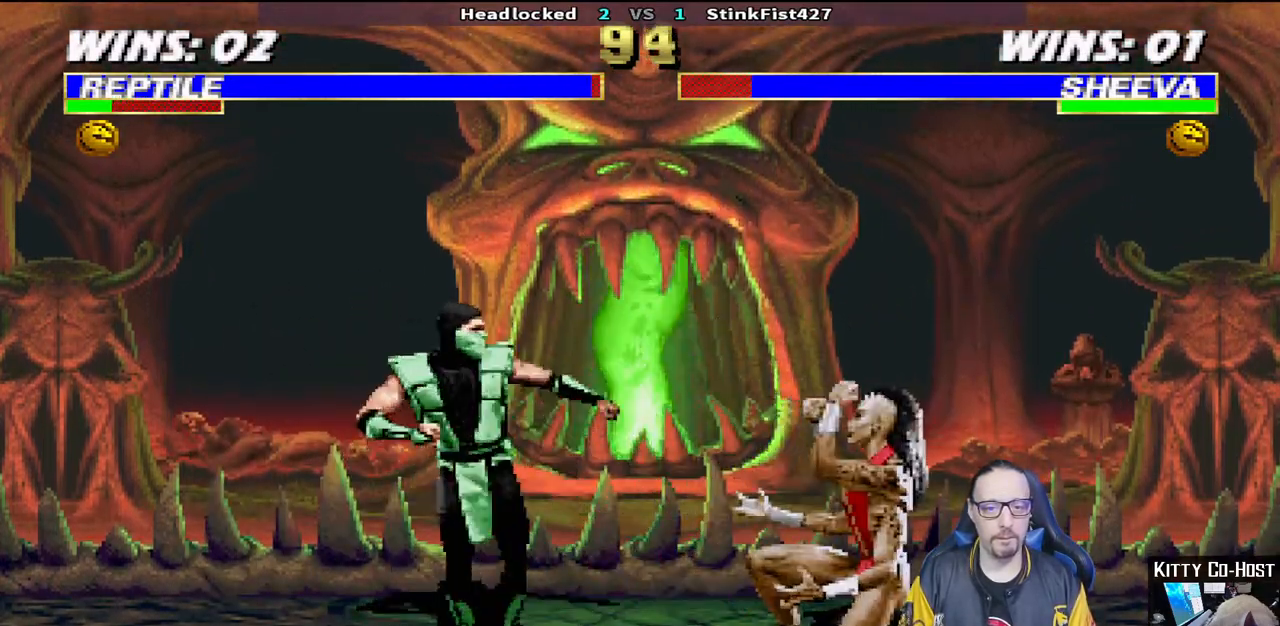
{"dt_ms": 500, "buttons": [], "left_stick": "center", "right_stick": "center", "events": [[17, "DPAD_LEFT", "up"], [50, "DPAD_RIGHT", "down"], [117, "CIRCLE", "down"], [117, "DPAD_RIGHT", "up"], [217, "CIRCLE", "up"], [267, "CIRCLE", "down"], [450, "CIRCLE", "up"]]}
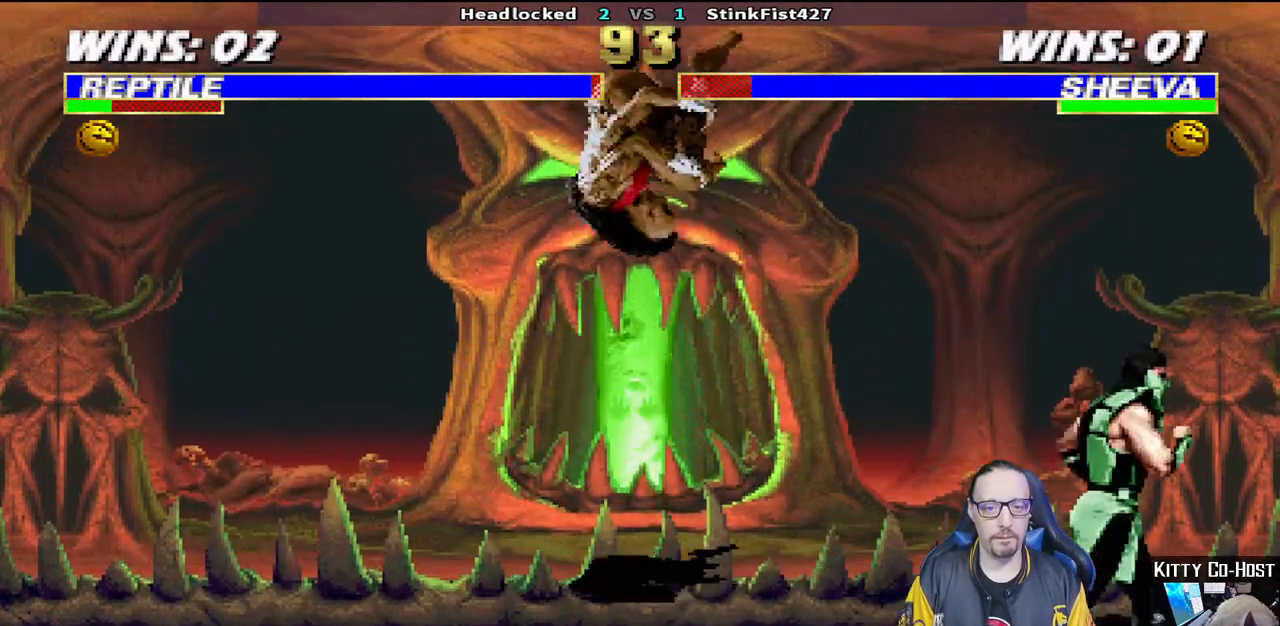
{"dt_ms": 500, "buttons": ["L1", "DPAD_UP", "DPAD_LEFT"], "left_stick": "center", "right_stick": "center", "events": [[283, "DPAD_LEFT", "down"], [283, "L1", "down"], [400, "DPAD_UP", "down"]]}
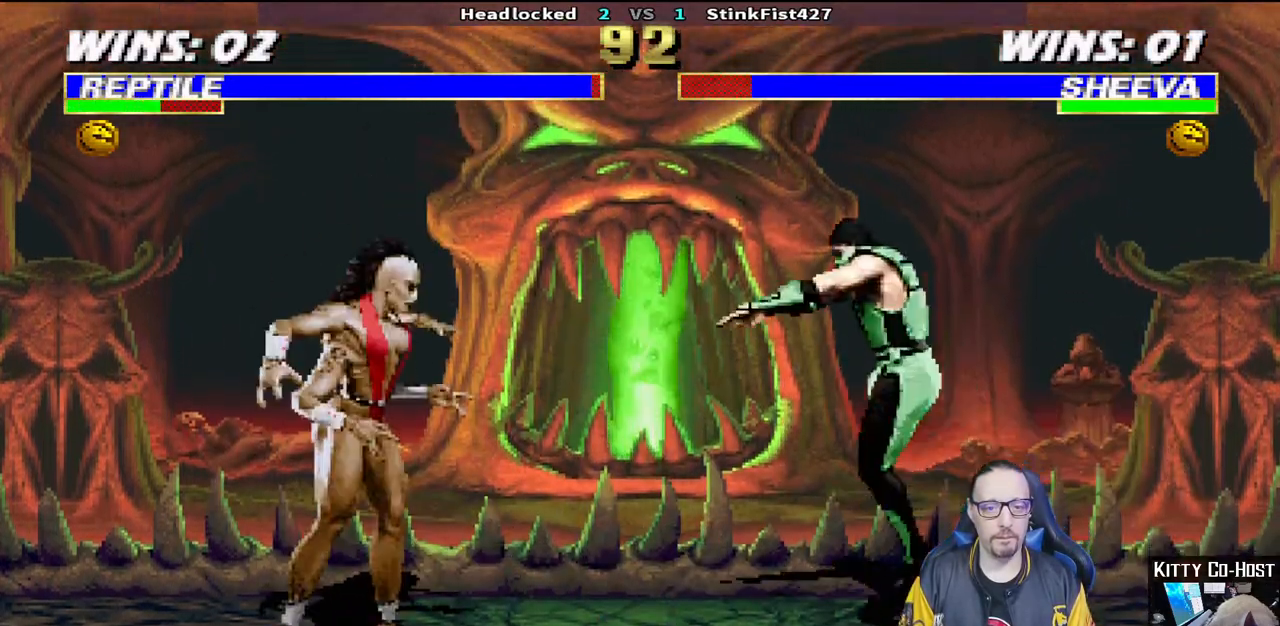
{"dt_ms": 500, "buttons": ["SQUARE", "L1"], "left_stick": "center", "right_stick": "center", "events": [[167, "DPAD_LEFT", "up"], [200, "DPAD_UP", "up"], [267, "SQUARE", "down"], [383, "SQUARE", "up"], [450, "SQUARE", "down"]]}
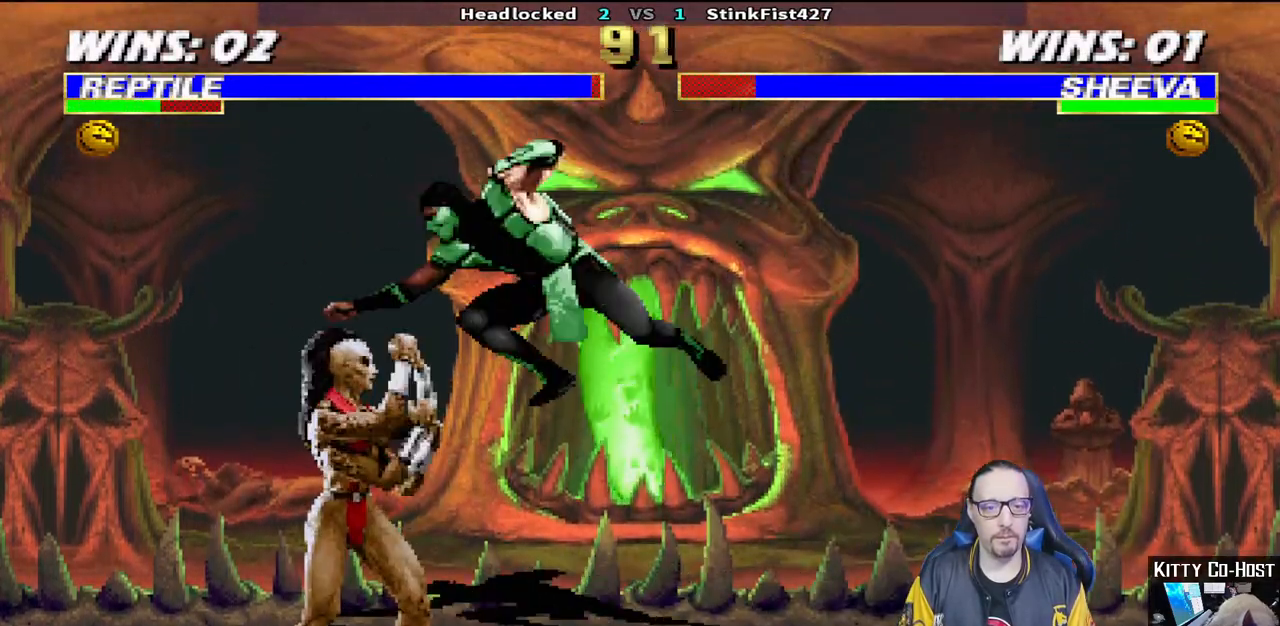
{"dt_ms": 500, "buttons": ["CROSS", "L1", "DPAD_DOWN"], "left_stick": "center", "right_stick": "center", "events": [[17, "SQUARE", "up"], [33, "DPAD_DOWN", "down"], [117, "SQUARE", "down"], [183, "SQUARE", "up"], [250, "SQUARE", "down"], [283, "CROSS", "down"], [300, "SQUARE", "up"], [383, "CROSS", "up"], [450, "CROSS", "down"]]}
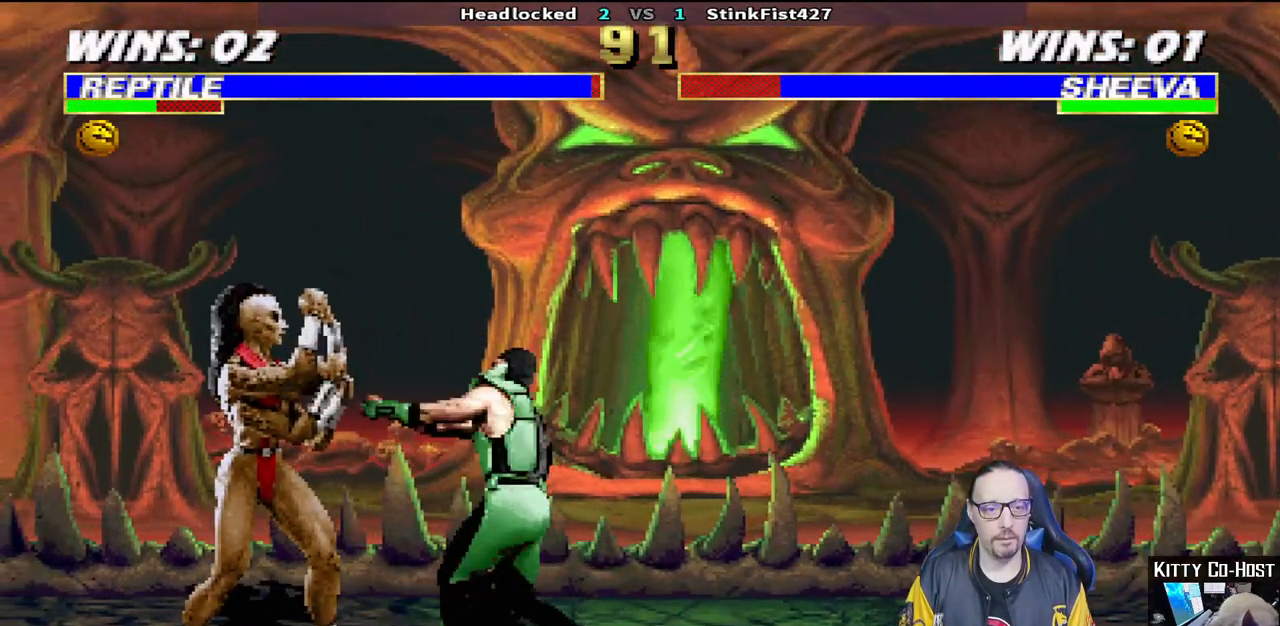
{"dt_ms": 500, "buttons": ["DPAD_RIGHT"], "left_stick": "center", "right_stick": "center", "events": [[17, "DPAD_RIGHT", "down"], [33, "CROSS", "up"], [83, "CROSS", "down"], [83, "DPAD_RIGHT", "up"], [133, "DPAD_RIGHT", "down"], [233, "DPAD_RIGHT", "up"], [267, "DPAD_DOWN", "up"], [283, "L1", "up"], [300, "CROSS", "up"], [500, "DPAD_RIGHT", "down"]]}
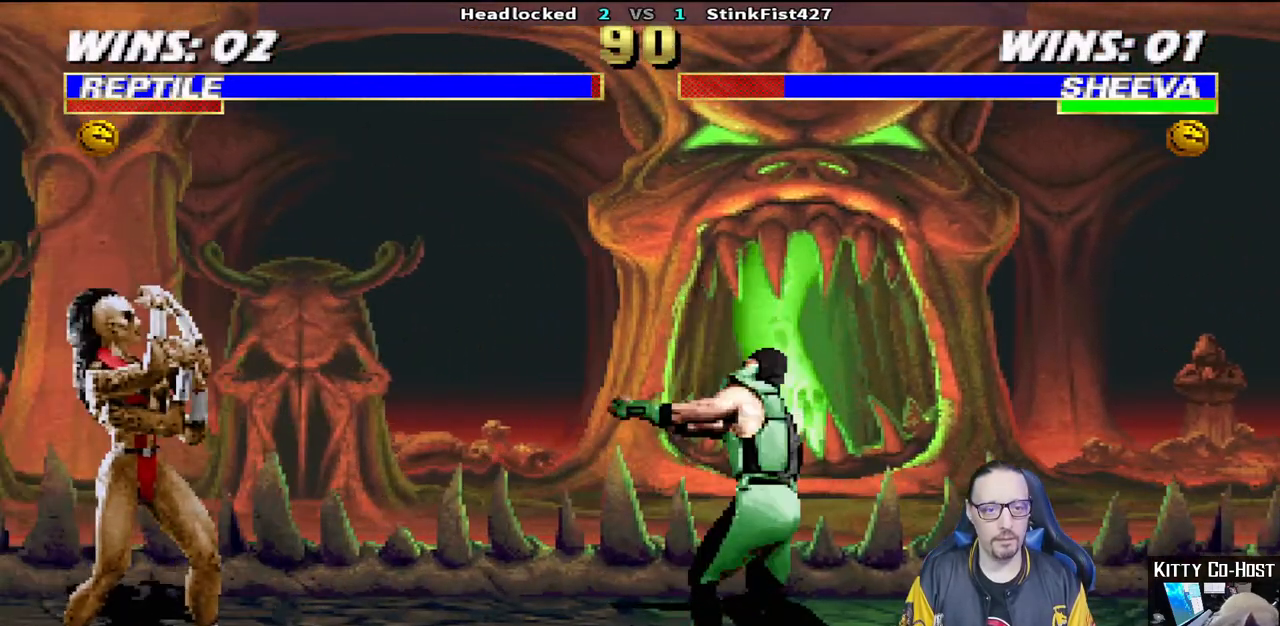
{"dt_ms": 500, "buttons": [], "left_stick": "center", "right_stick": "center", "events": [[67, "DPAD_RIGHT", "up"], [150, "DPAD_RIGHT", "down"], [217, "CROSS", "down"], [217, "SQUARE", "down"], [400, "DPAD_RIGHT", "up"], [450, "CROSS", "up"], [450, "SQUARE", "up"]]}
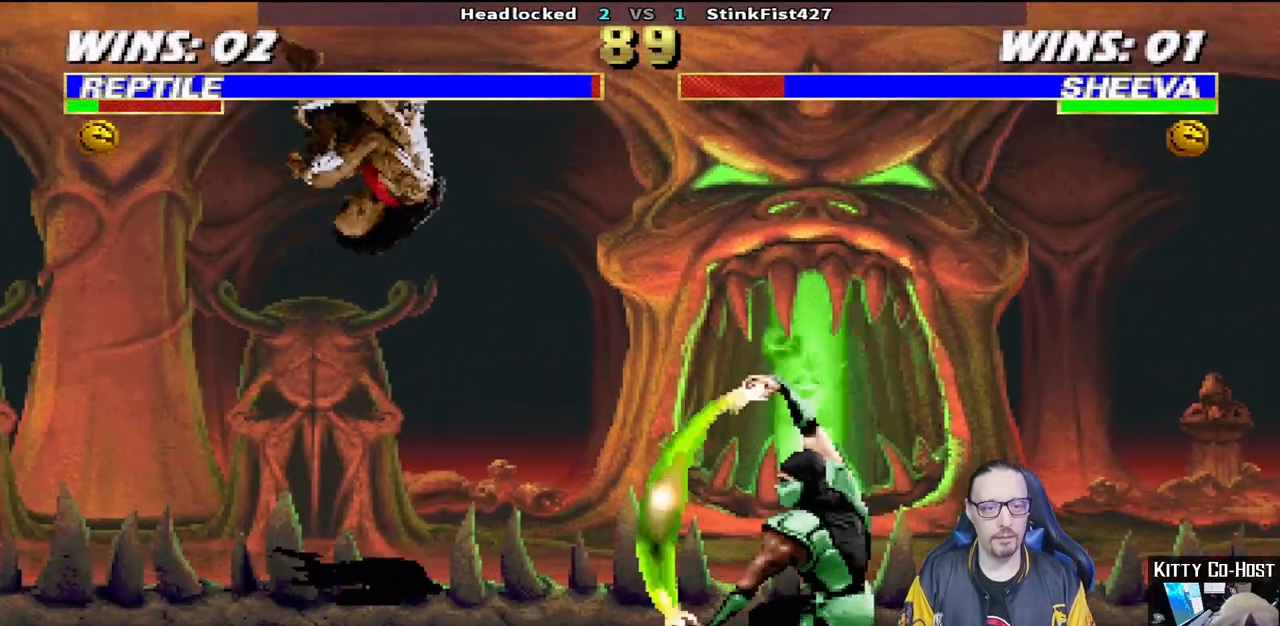
{"dt_ms": 500, "buttons": ["R1"], "left_stick": "center", "right_stick": "center", "events": [[67, "R1", "down"]]}
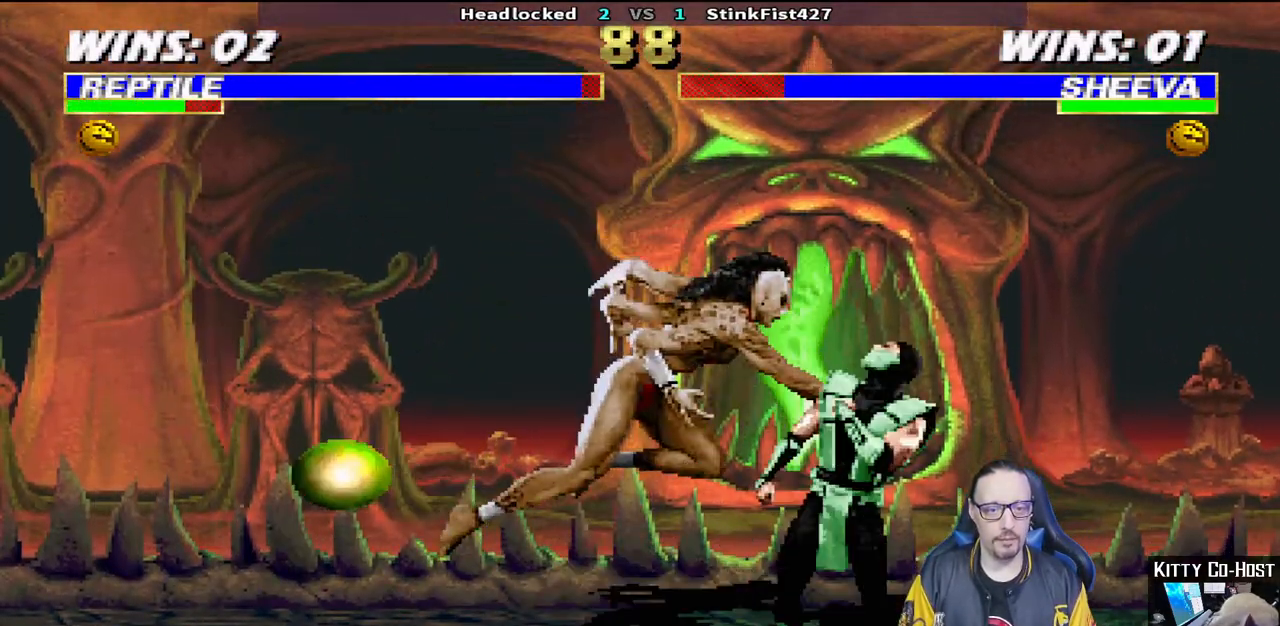
{"dt_ms": 500, "buttons": ["L1", "R1", "DPAD_RIGHT"], "left_stick": "center", "right_stick": "center", "events": [[50, "DPAD_RIGHT", "down"], [67, "DPAD_DOWN", "down"], [117, "L1", "down"], [500, "DPAD_DOWN", "up"]]}
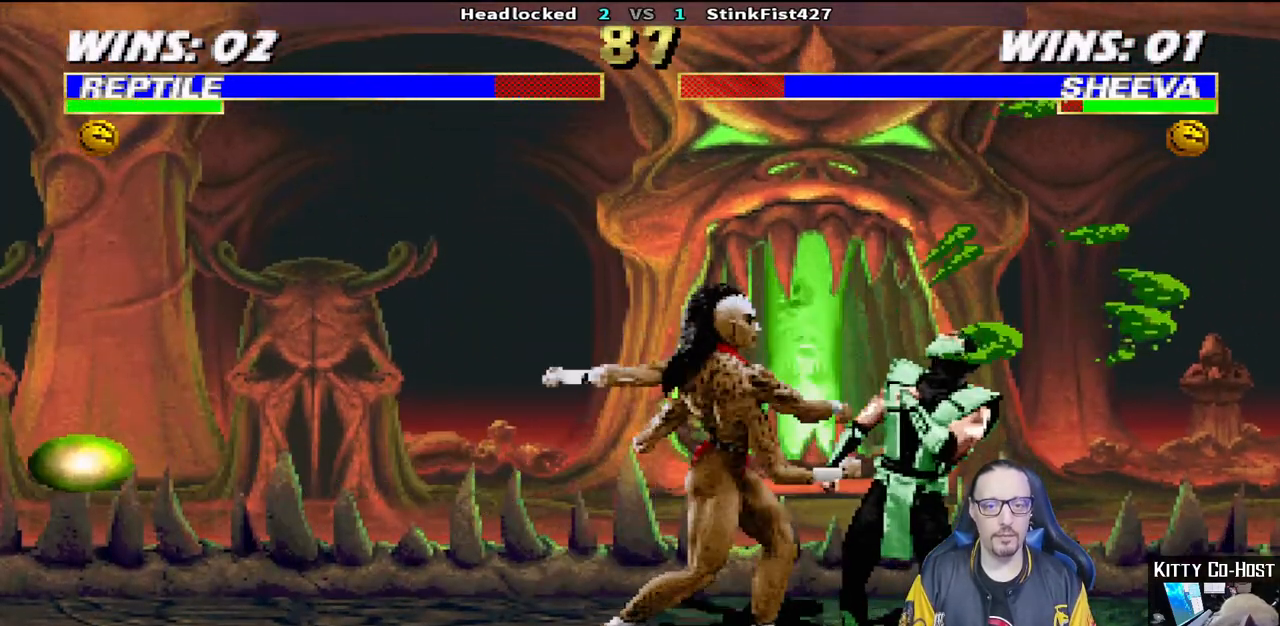
{"dt_ms": 500, "buttons": ["TRIANGLE", "R1", "DPAD_DOWN", "DPAD_RIGHT"], "left_stick": "center", "right_stick": "center", "events": [[83, "DPAD_RIGHT", "up"], [83, "L1", "up"], [333, "DPAD_RIGHT", "down"], [367, "DPAD_DOWN", "down"], [417, "TRIANGLE", "down"]]}
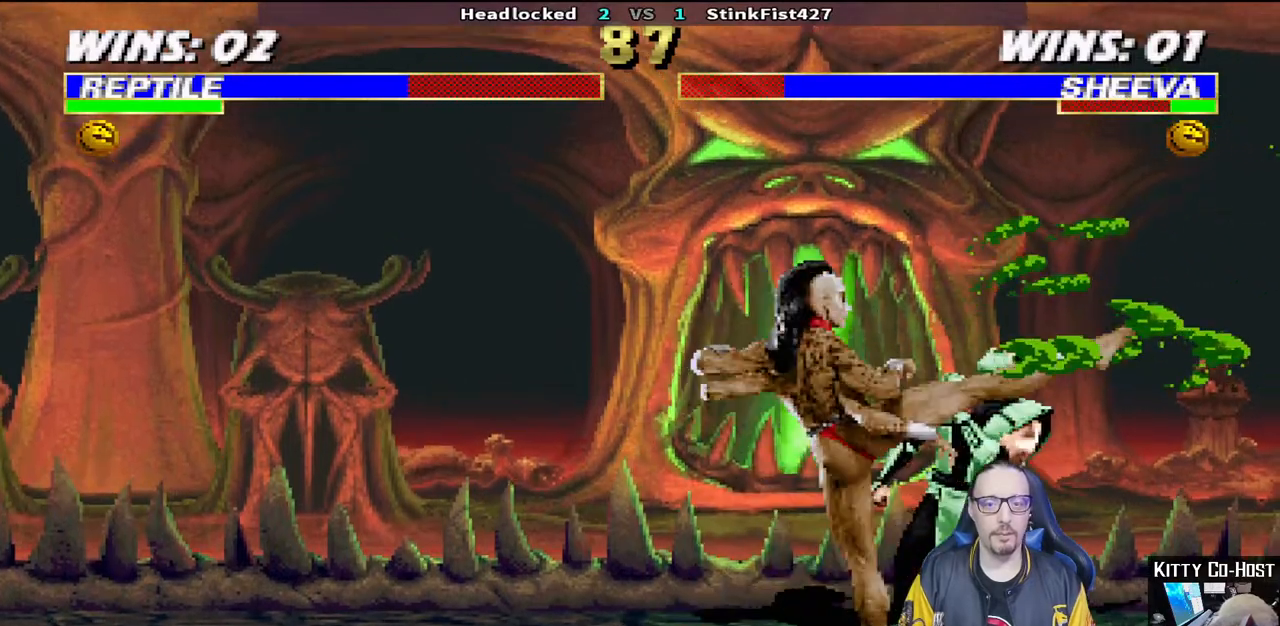
{"dt_ms": 500, "buttons": ["R1"], "left_stick": "center", "right_stick": "center", "events": [[233, "DPAD_DOWN", "up"], [233, "TRIANGLE", "up"], [417, "DPAD_RIGHT", "up"]]}
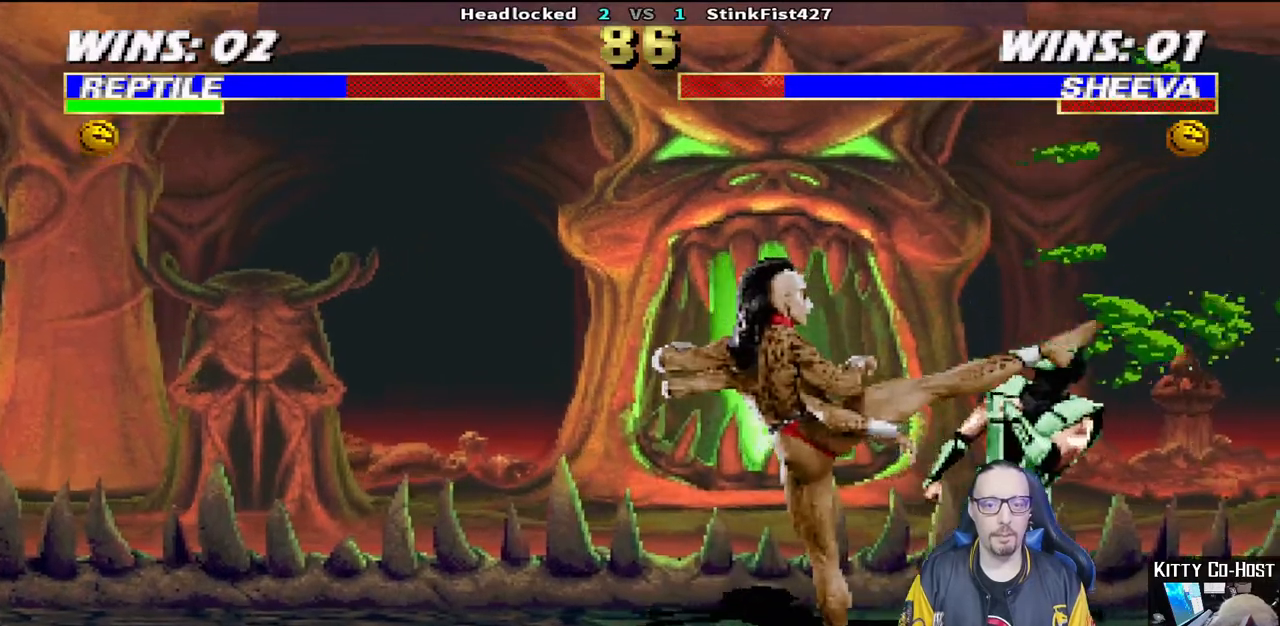
{"dt_ms": 500, "buttons": ["L1", "DPAD_UP", "DPAD_LEFT"], "left_stick": "center", "right_stick": "center", "events": [[67, "R1", "up"], [133, "DPAD_DOWN", "down"], [150, "DPAD_RIGHT", "down"], [267, "DPAD_DOWN", "up"], [267, "DPAD_RIGHT", "up"], [383, "DPAD_LEFT", "down"], [383, "DPAD_UP", "down"], [383, "L1", "down"]]}
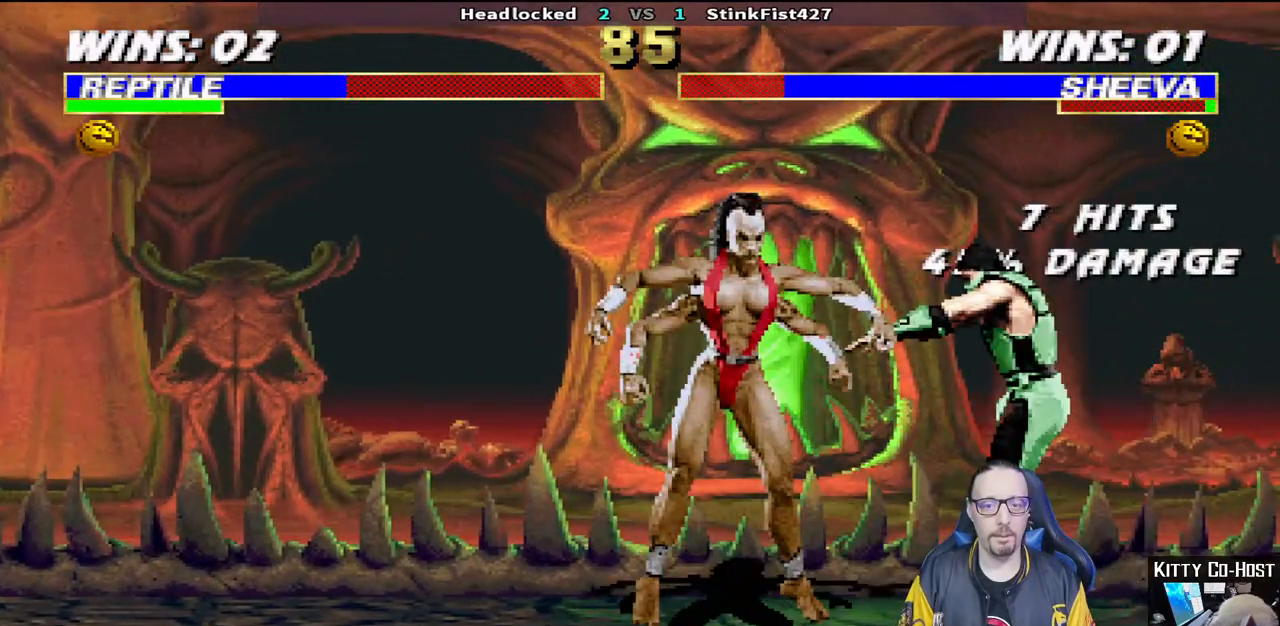
{"dt_ms": 500, "buttons": ["SQUARE"], "left_stick": "center", "right_stick": "center", "events": [[267, "DPAD_LEFT", "up"], [267, "SQUARE", "down"], [283, "DPAD_UP", "up"], [333, "L1", "up"], [383, "SQUARE", "up"], [433, "SQUARE", "down"]]}
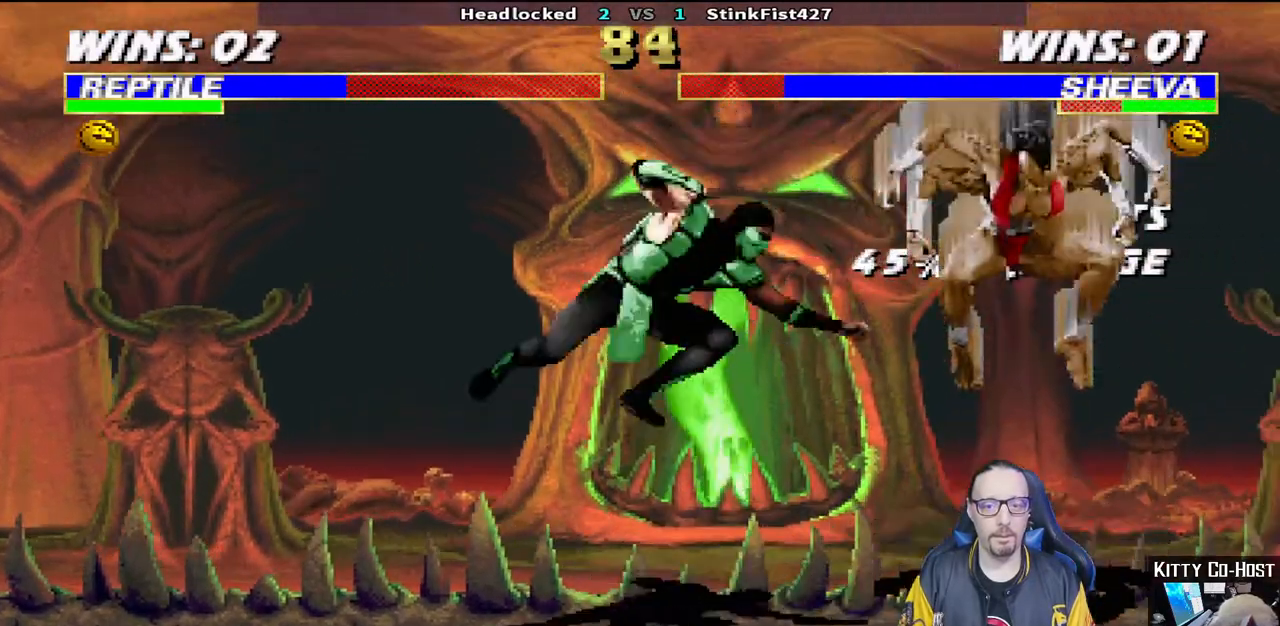
{"dt_ms": 500, "buttons": ["L1", "DPAD_RIGHT"], "left_stick": "center", "right_stick": "center", "events": [[67, "SQUARE", "up"], [233, "DPAD_RIGHT", "down"], [250, "L1", "down"]]}
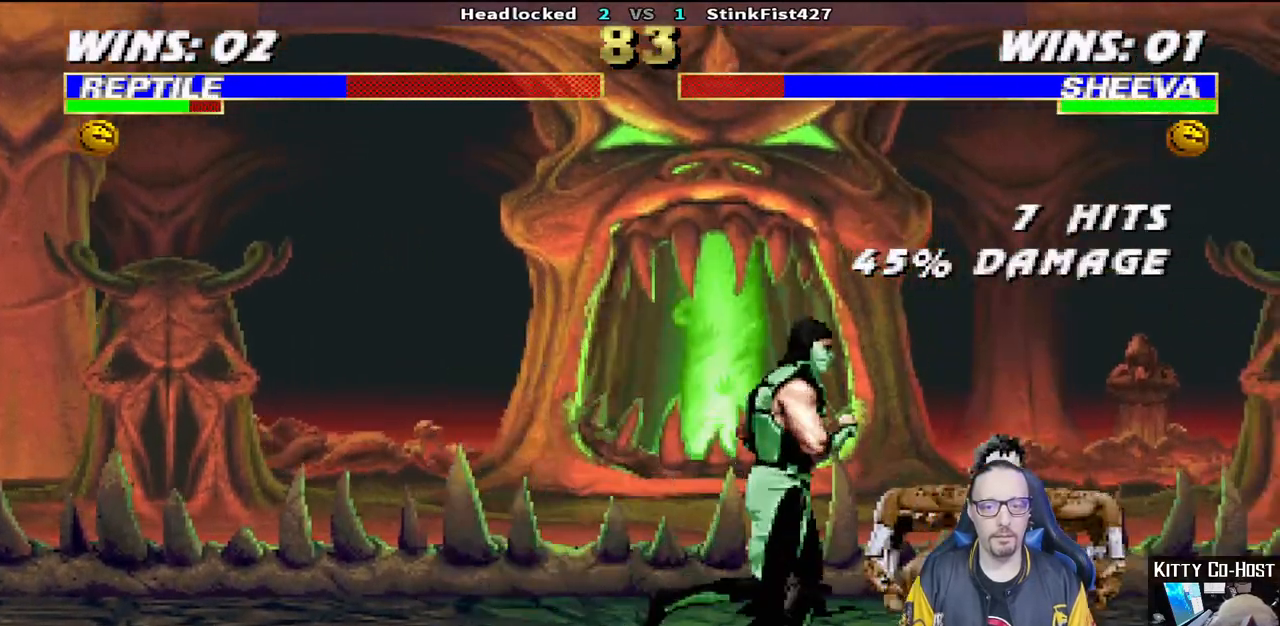
{"dt_ms": 1000, "buttons": [], "left_stick": "center", "right_stick": "center"}
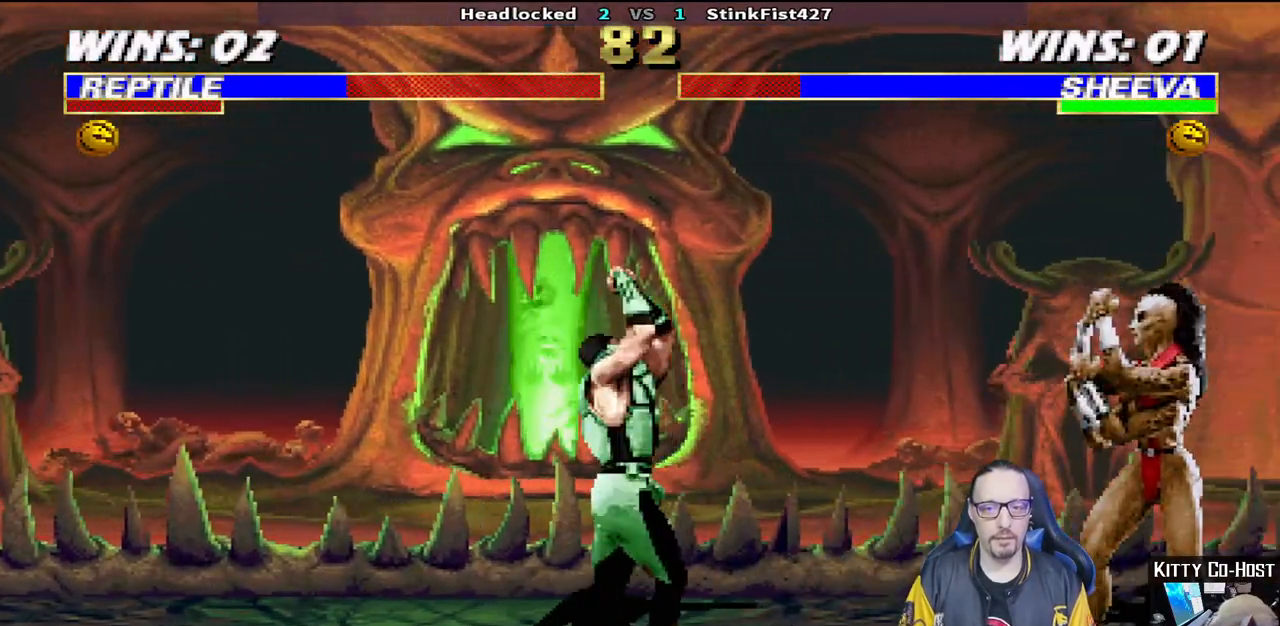
{"dt_ms": 500, "buttons": ["TRIANGLE", "L1", "DPAD_RIGHT"], "left_stick": "center", "right_stick": "center", "events": [[183, "DPAD_RIGHT", "down"], [183, "L1", "down"], [200, "DPAD_UP", "down"], [317, "TRIANGLE", "down"], [417, "TRIANGLE", "up"], [483, "TRIANGLE", "down"], [500, "DPAD_UP", "up"]]}
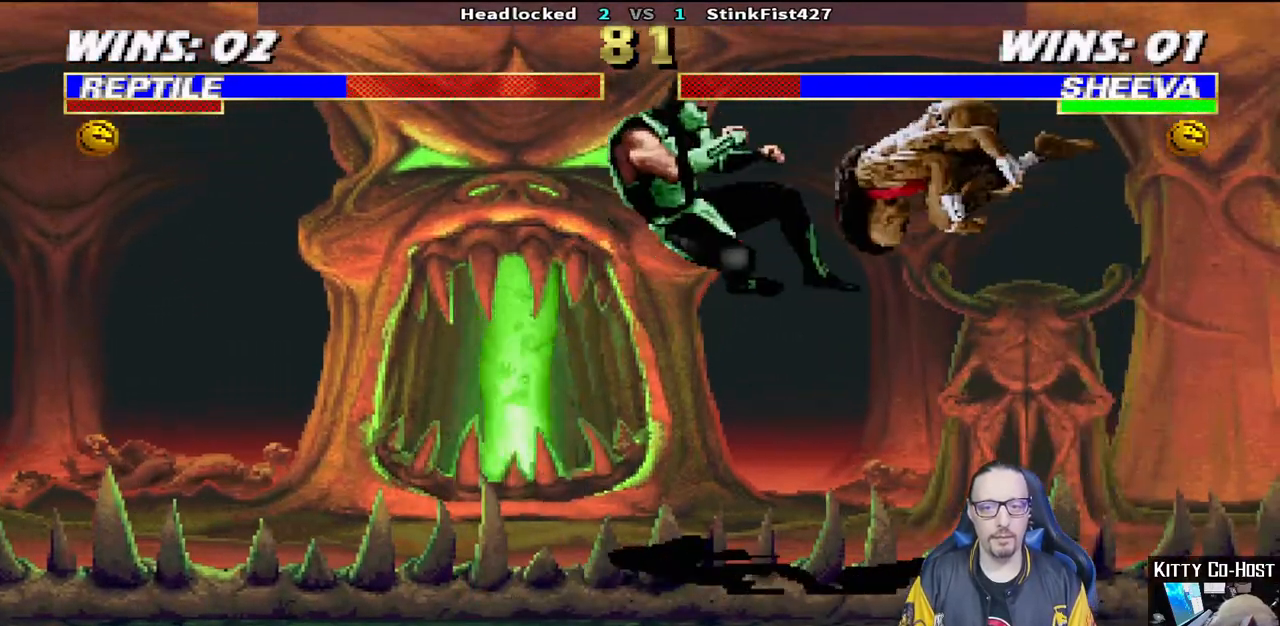
{"dt_ms": 500, "buttons": ["L1", "DPAD_RIGHT"], "left_stick": "center", "right_stick": "center", "events": [[17, "DPAD_RIGHT", "up"], [33, "L1", "up"], [117, "TRIANGLE", "up"], [133, "TRIANGLE", "down"], [317, "TRIANGLE", "up"], [467, "DPAD_RIGHT", "down"], [500, "L1", "down"]]}
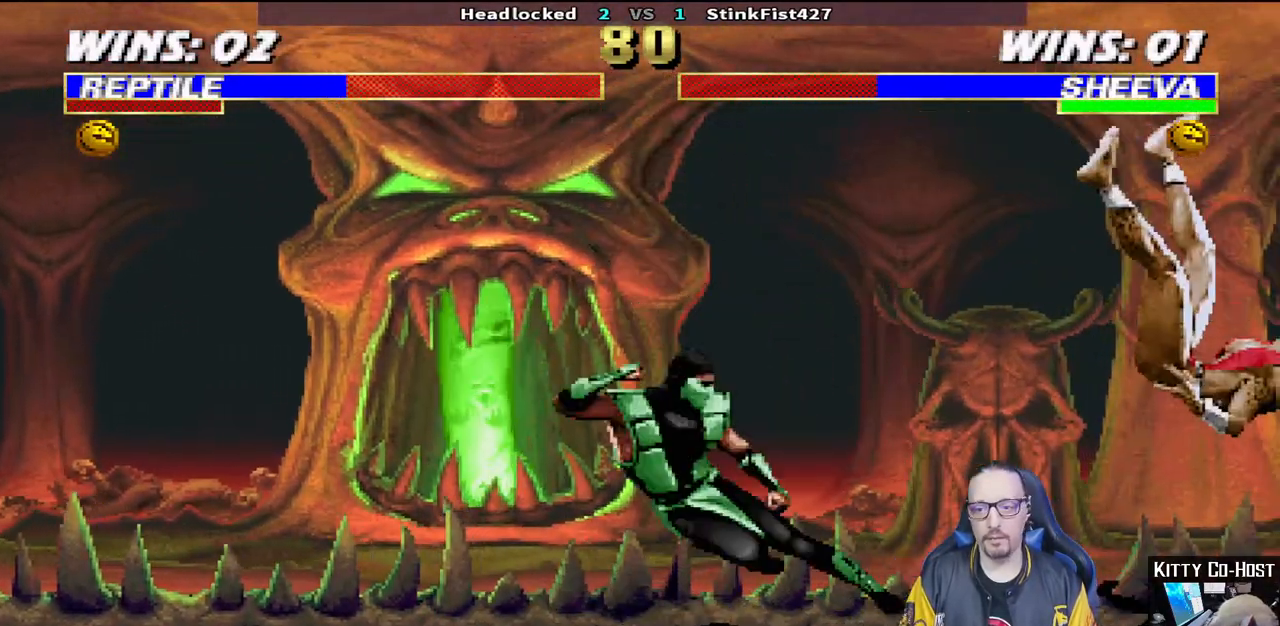
{"dt_ms": 500, "buttons": ["CROSS", "L1", "DPAD_RIGHT"], "left_stick": "center", "right_stick": "center", "events": [[433, "CROSS", "down"]]}
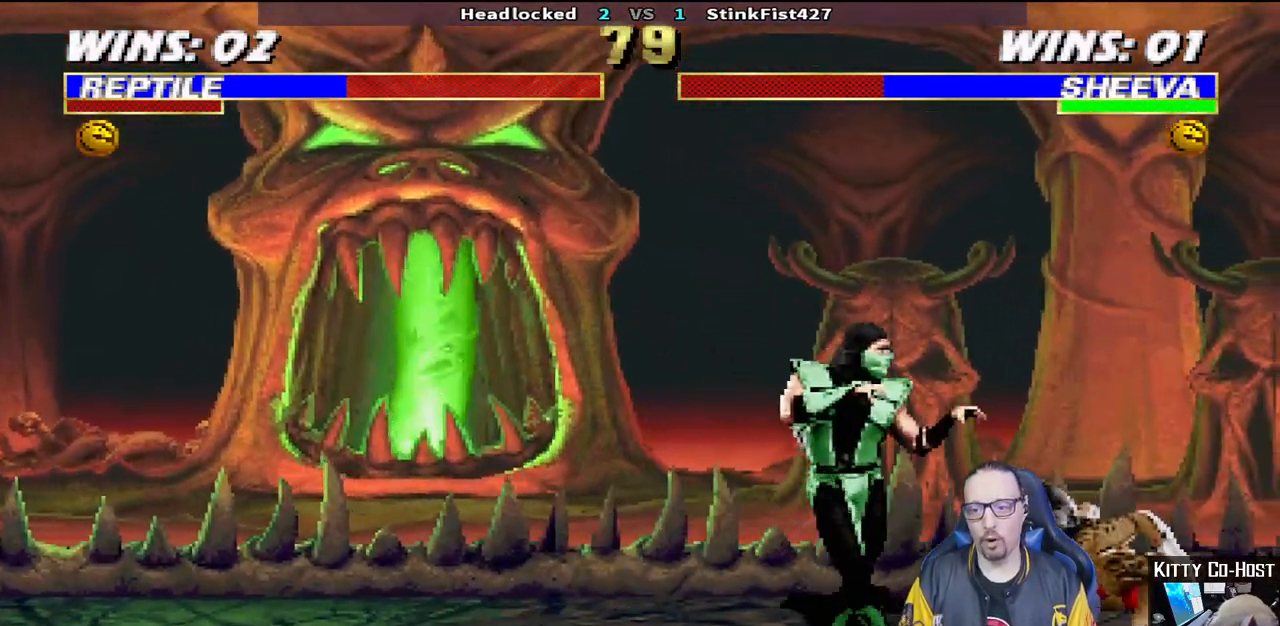
{"dt_ms": 500, "buttons": [], "left_stick": "center", "right_stick": "center", "events": [[33, "CROSS", "up"], [117, "CROSS", "down"], [217, "CROSS", "up"], [250, "DPAD_RIGHT", "up"], [267, "CROSS", "down"], [267, "L1", "up"], [400, "CROSS", "up"]]}
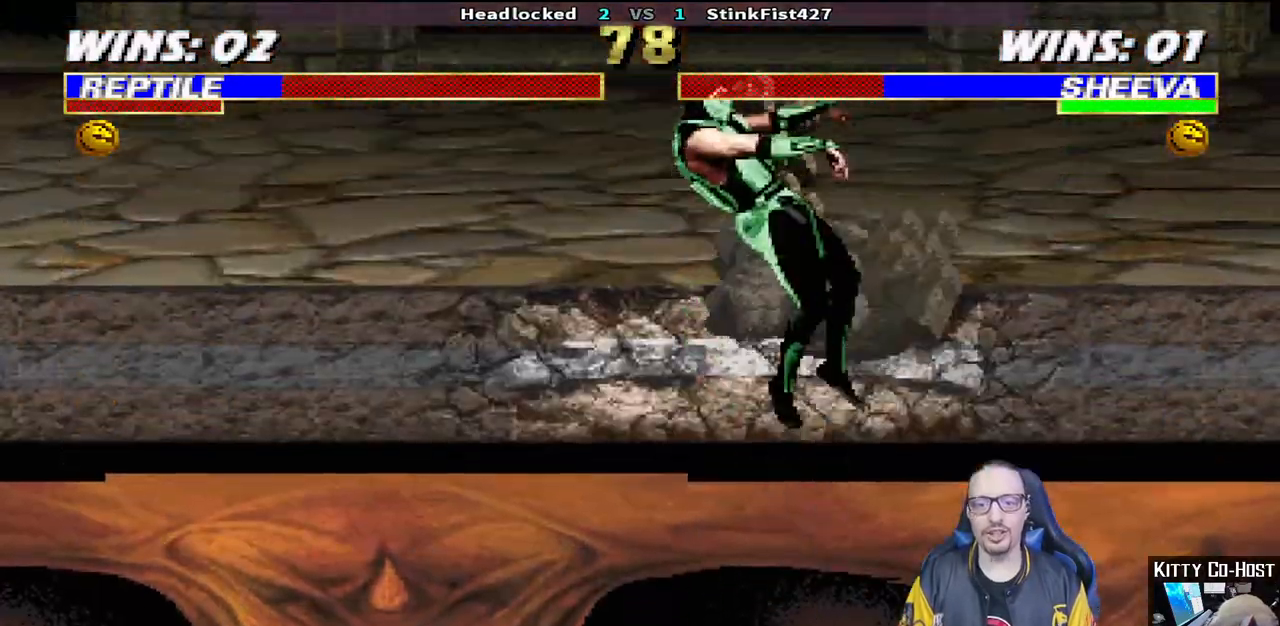
{"dt_ms": 500, "buttons": ["L1", "R1", "DPAD_DOWN", "DPAD_LEFT"], "left_stick": "down", "right_stick": "center", "events": [[33, "R1", "down"], [100, "L1", "down"], [200, "L1", "up"], [200, "R1", "up"], [233, "left_stick", "down"], [283, "DPAD_LEFT", "down"], [283, "L1", "down"], [317, "DPAD_DOWN", "down"], [350, "R1", "down"]]}
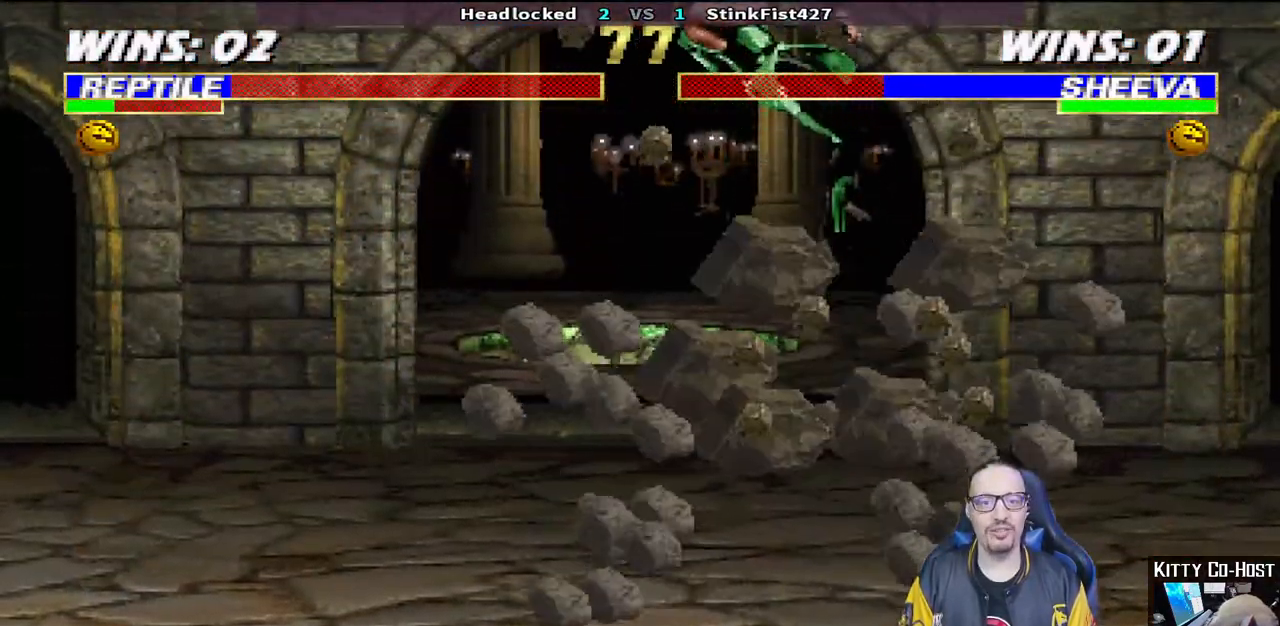
{"dt_ms": 500, "buttons": [], "left_stick": "center", "right_stick": "center", "events": [[33, "left_stick", "center"], [383, "DPAD_LEFT", "up"], [383, "R1", "up"], [433, "DPAD_DOWN", "up"], [467, "L1", "up"]]}